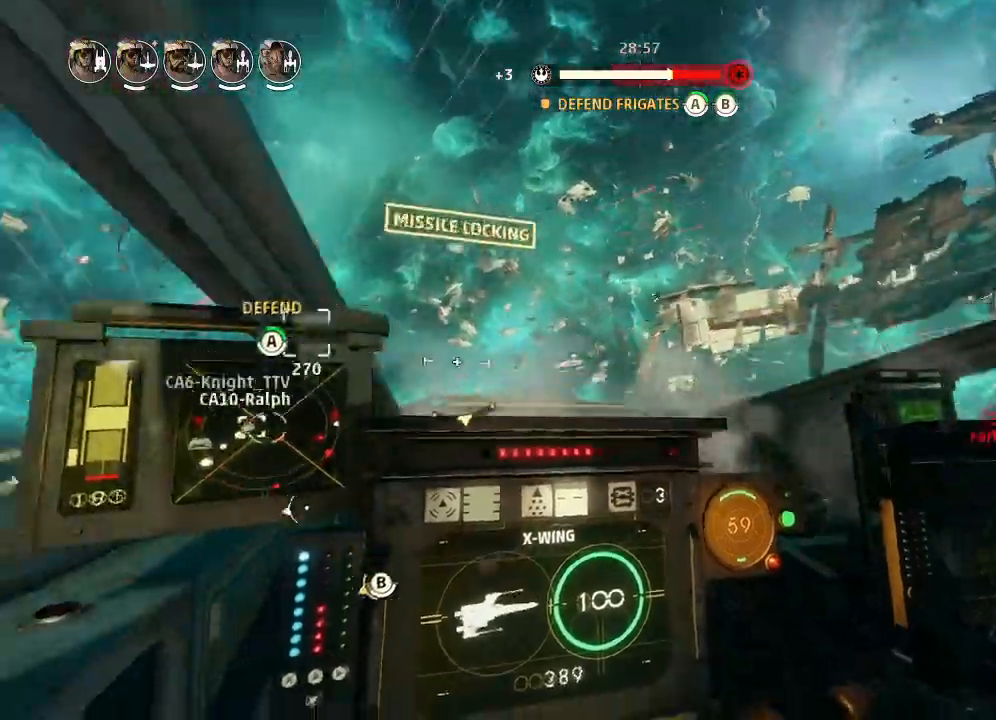
Gameplay with keyboard and mouse; each line is a JSON object with the keys held at the frame after it. "events" lists presses ("down") and releases ("up") of "acknowledge", "ai", "boost", "chaff", "drift", "engines", "escape", "leftaux", "objective", "pingtarget", "regroup", "rightaux", "shields", "shields2", "squad", "tab", "targetattacker", "telesystem", "weapons", "weapons2" and "weapons3" between this image and that frame as [ms after this image, input, new state], when the widget could be followed in between. No other keys are recorded. Mouse buttons are not recorded. Key names are as the overlay labels them; some are game actions (e.g. jump) rather than physical keys. Not read: mouse_move.
{"keys": ["drift"], "events": [[200, "drift", "up"], [233, "weapons2", "down"], [266, "boost", "down"], [333, "shields2", "down"], [400, "drift", "down"], [433, "weapons2", "up"], [466, "boost", "up"], [466, "shields2", "up"]]}
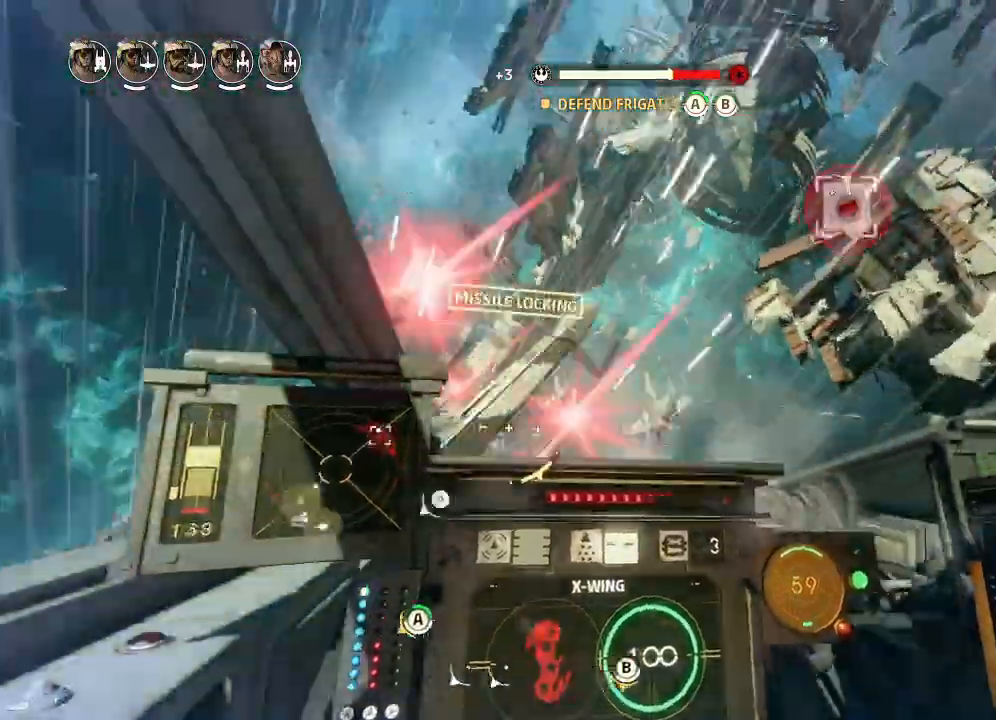
{"keys": ["drift", "weapons"], "events": [[200, "drift", "up"], [366, "drift", "down"], [433, "weapons", "down"]]}
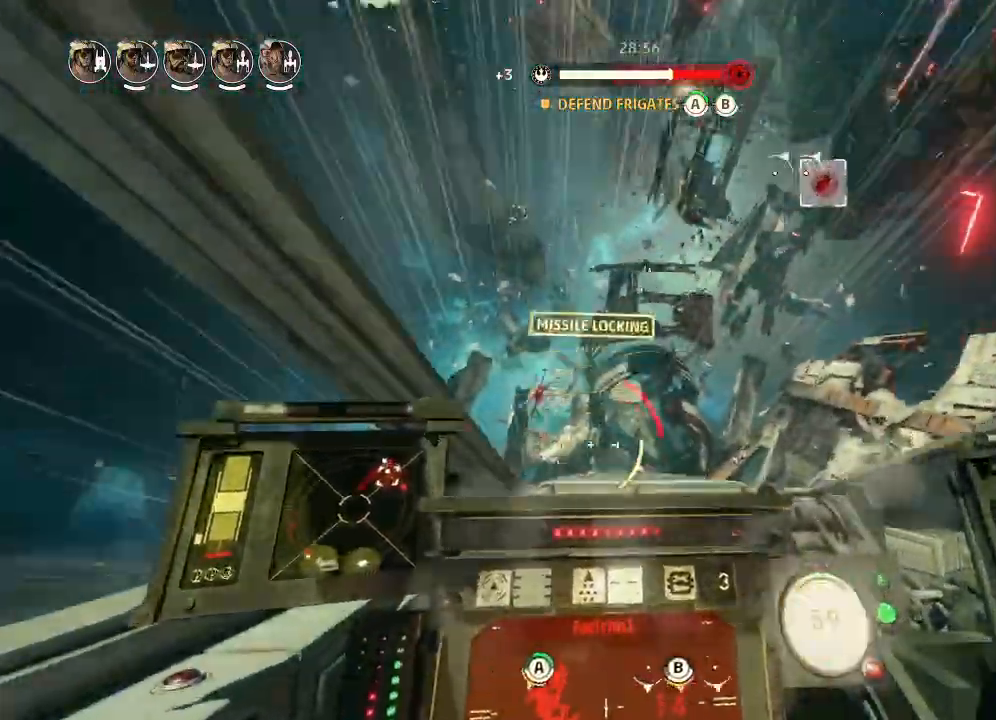
{"keys": ["drift"], "events": [[33, "engines", "down"], [33, "weapons", "up"], [66, "engines", "up"]]}
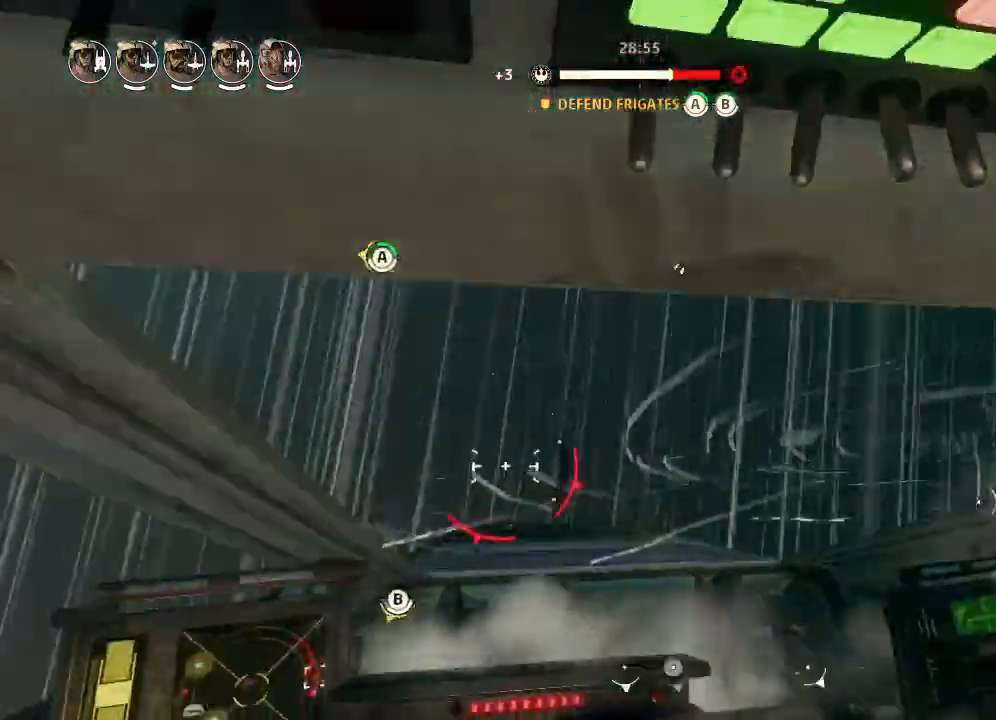
{"keys": ["drift"], "events": []}
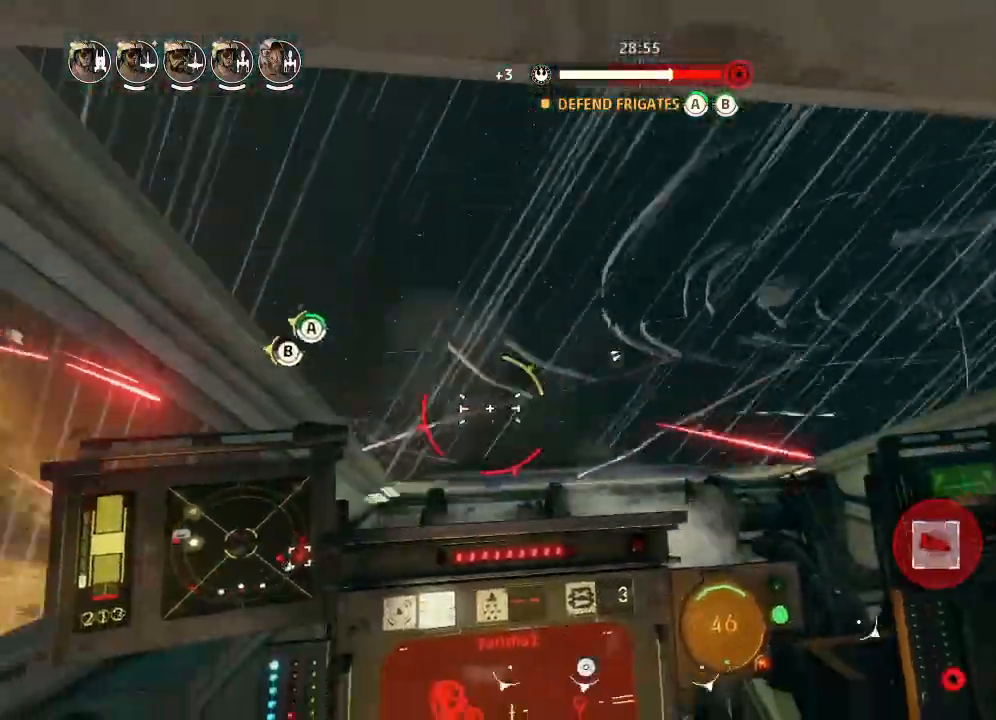
{"keys": [], "events": [[500, "drift", "up"]]}
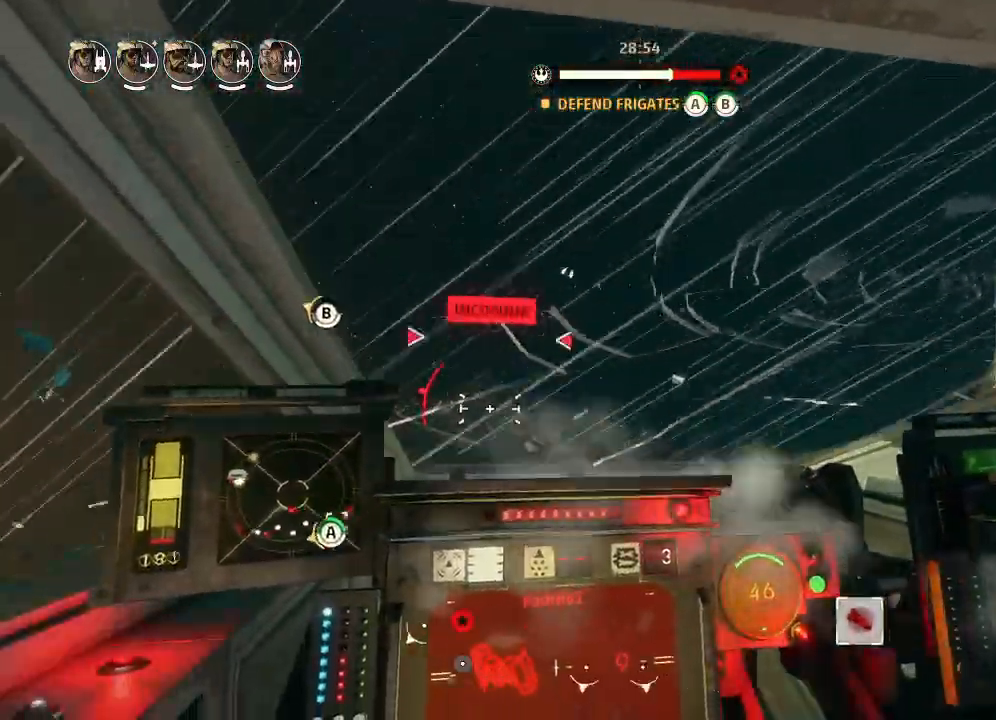
{"keys": ["drift"], "events": [[100, "weapons2", "down"], [133, "boost", "down"], [166, "shields2", "down"], [266, "drift", "down"], [300, "weapons2", "up"], [333, "boost", "up"], [366, "shields2", "up"]]}
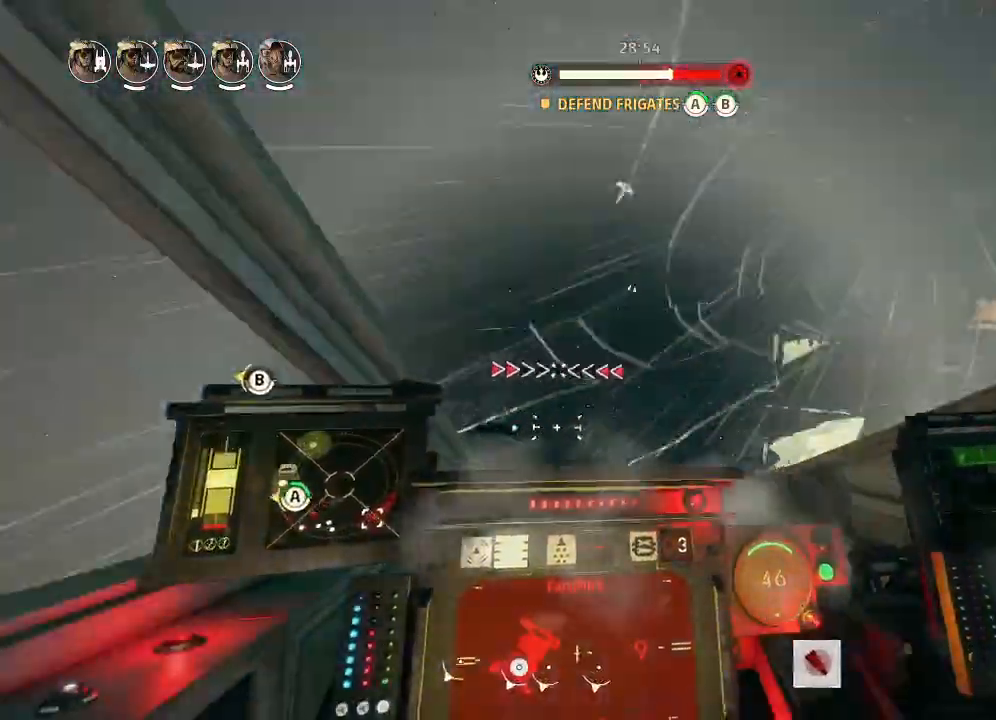
{"keys": ["drift"], "events": [[33, "drift", "up"], [200, "drift", "down"], [266, "weapons", "down"], [366, "engines", "down"], [400, "weapons", "up"], [433, "engines", "up"]]}
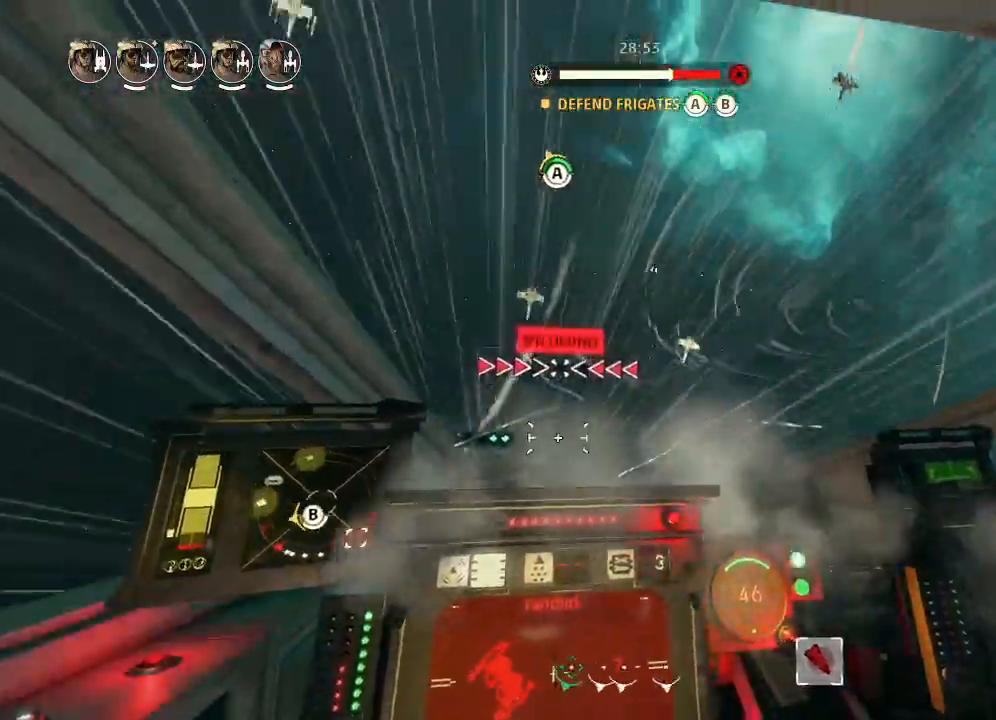
{"keys": ["drift"], "events": []}
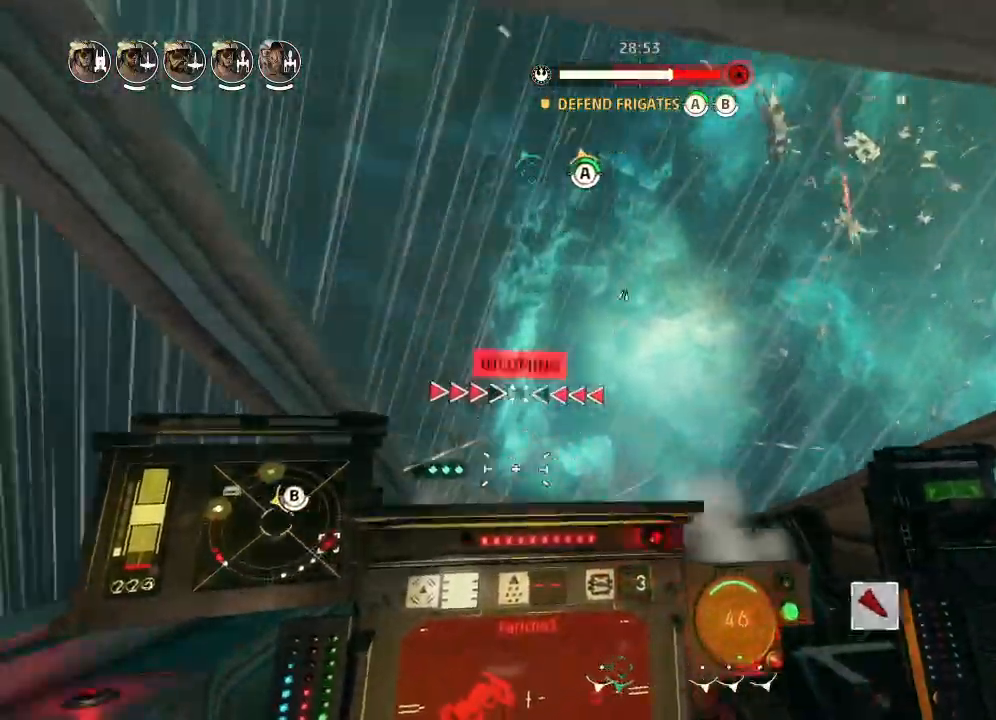
{"keys": ["boost", "shields2", "weapons2"], "events": [[333, "drift", "up"], [433, "weapons2", "down"], [466, "boost", "down"], [466, "shields2", "down"]]}
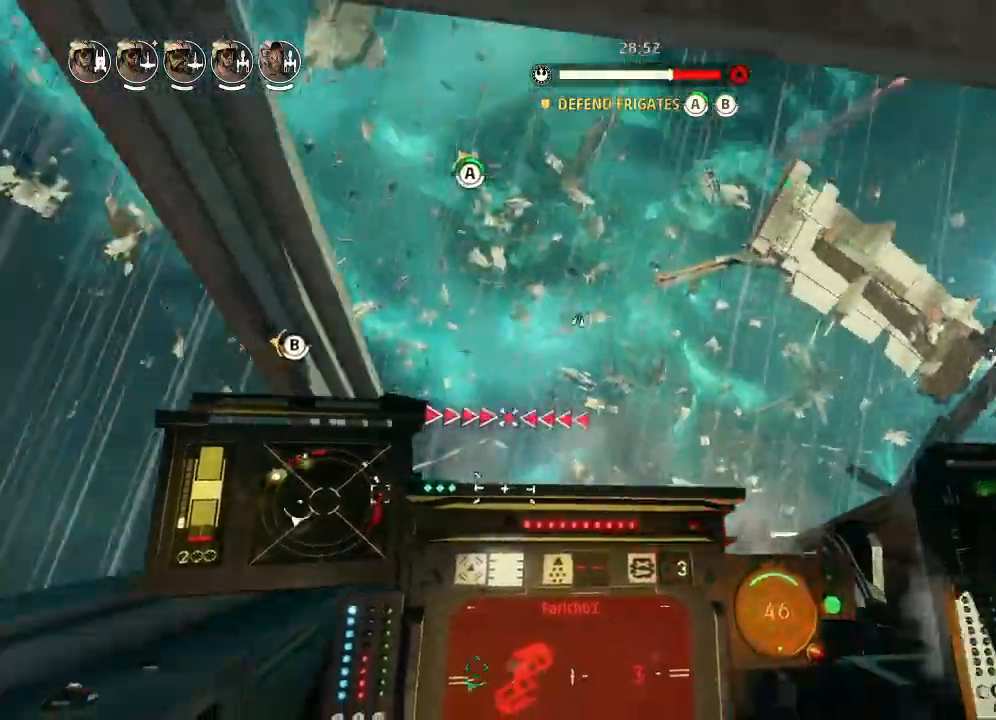
{"keys": ["drift"], "events": [[66, "drift", "down"], [100, "weapons2", "up"], [200, "boost", "up"], [233, "chaff", "down"], [233, "shields2", "up"], [333, "chaff", "up"]]}
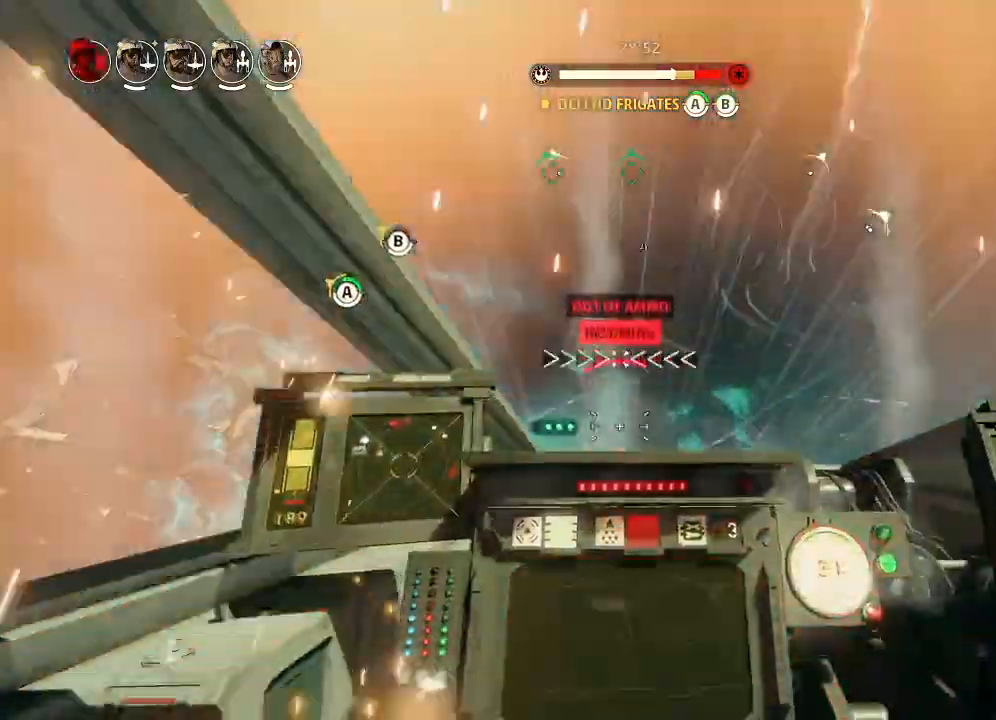
{"keys": ["drift"], "events": [[100, "drift", "up"], [233, "drift", "down"], [333, "weapons", "down"], [433, "engines", "down"], [433, "weapons", "up"], [500, "engines", "up"]]}
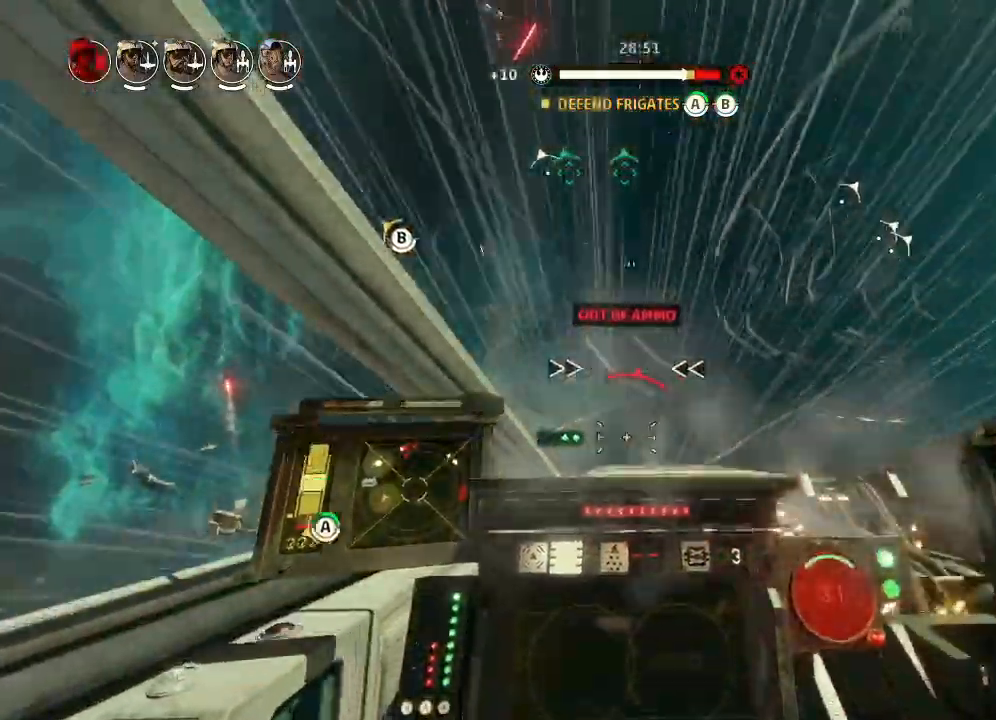
{"keys": ["drift"], "events": [[366, "leftaux", "down"], [466, "leftaux", "up"]]}
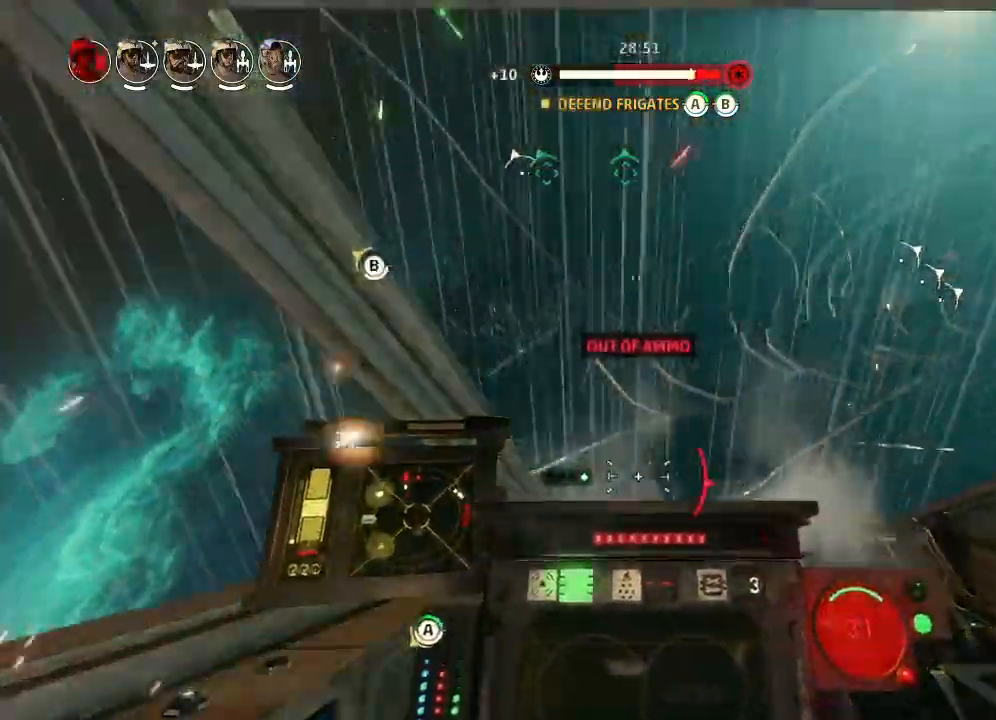
{"keys": ["drift"], "events": []}
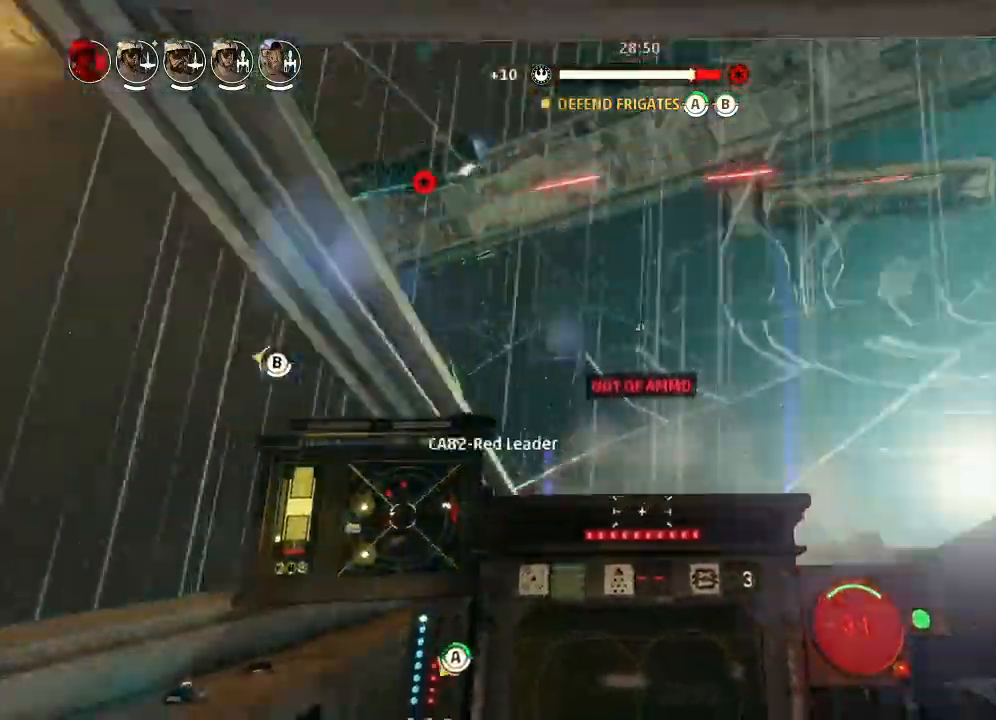
{"keys": ["drift"], "events": [[233, "drift", "up"], [233, "shields", "down"], [233, "weapons2", "down"], [300, "boost", "down"], [300, "shields", "up"], [300, "shields2", "down"], [366, "drift", "down"], [400, "weapons2", "up"], [433, "boost", "up"], [433, "shields2", "up"]]}
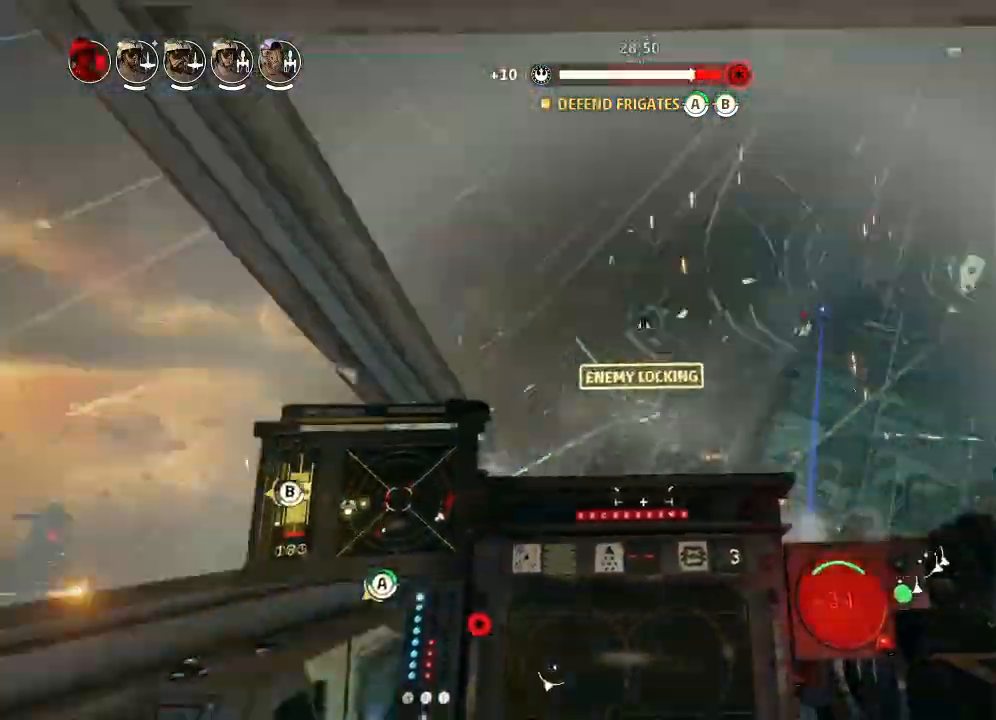
{"keys": ["drift"], "events": [[133, "drift", "up"], [333, "drift", "down"], [333, "weapons", "down"], [433, "weapons", "up"]]}
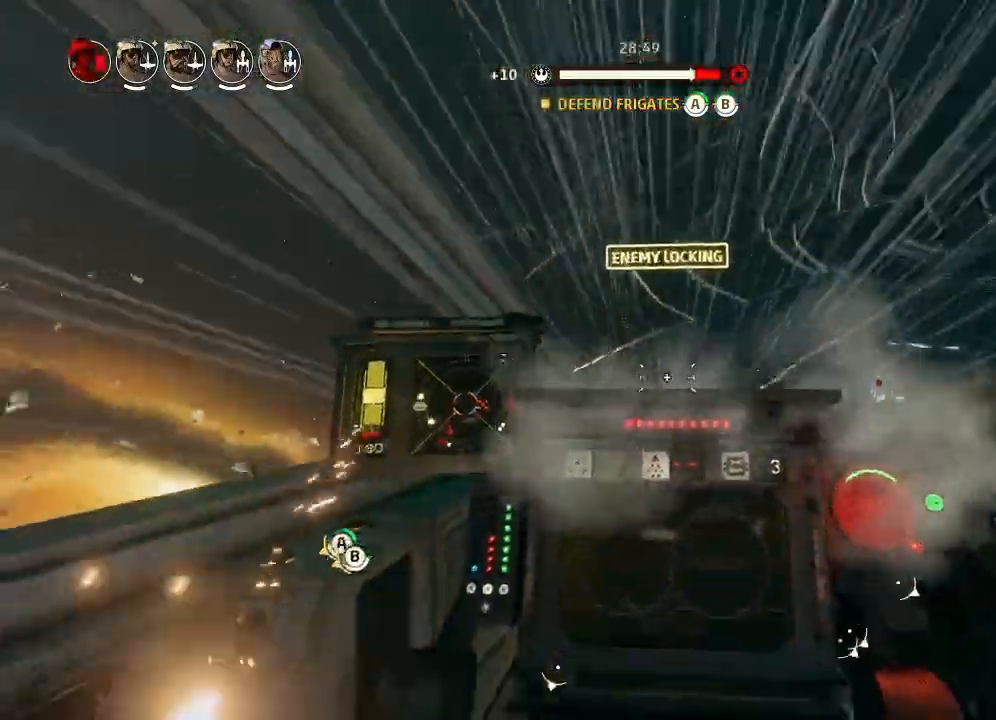
{"keys": ["drift"], "events": []}
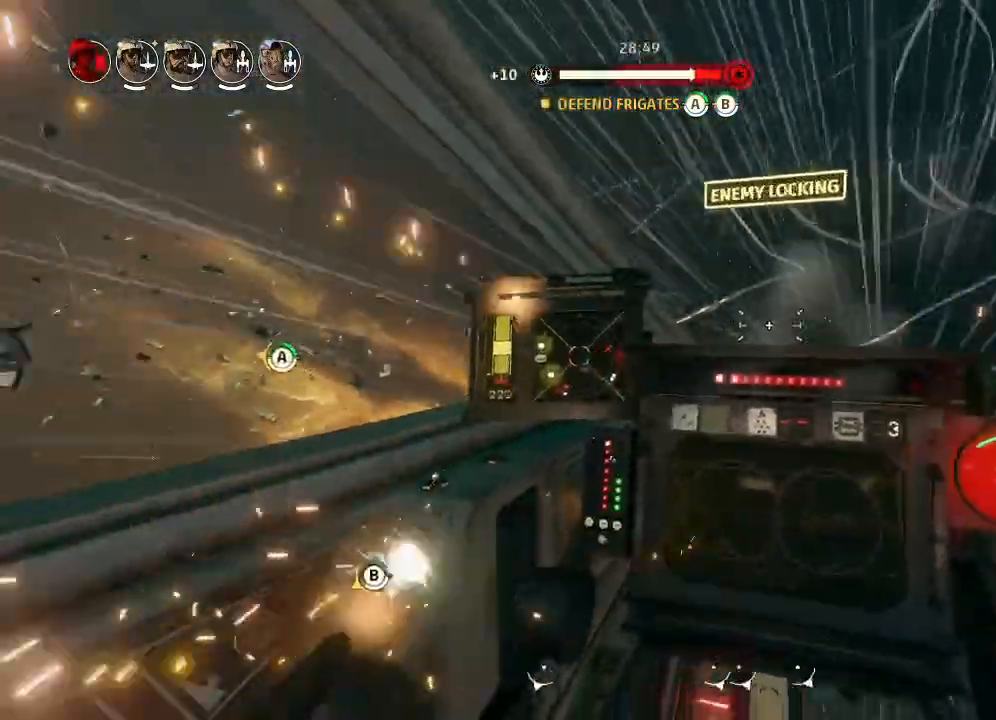
{"keys": ["drift", "engines", "weapons"], "events": [[366, "weapons", "down"], [466, "engines", "down"]]}
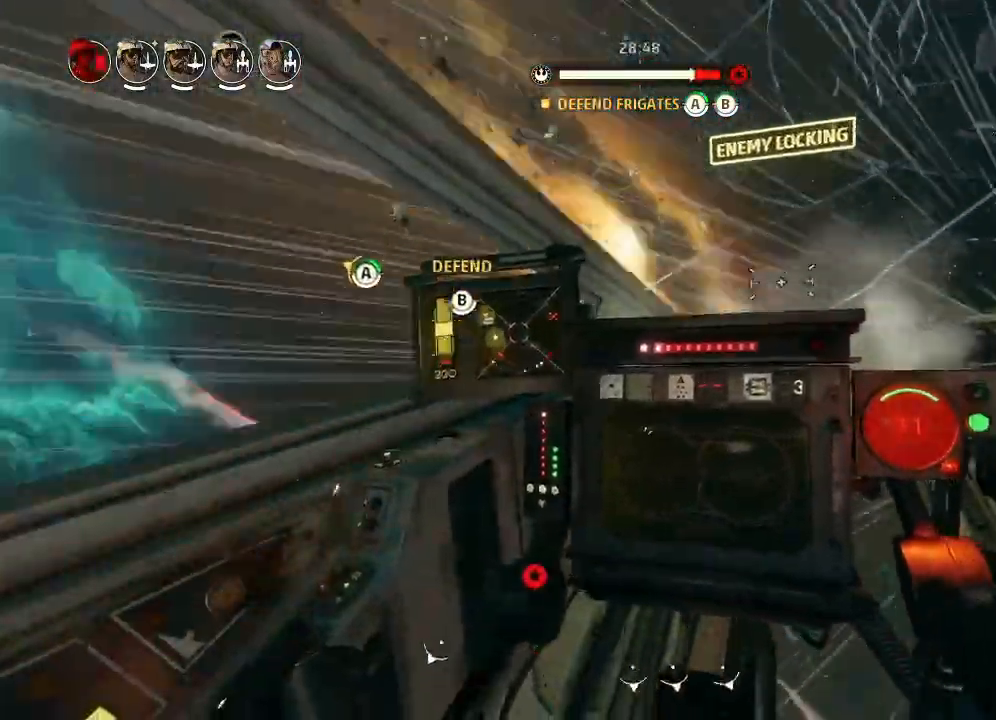
{"keys": ["drift"], "events": [[33, "weapons", "up"], [100, "engines", "up"]]}
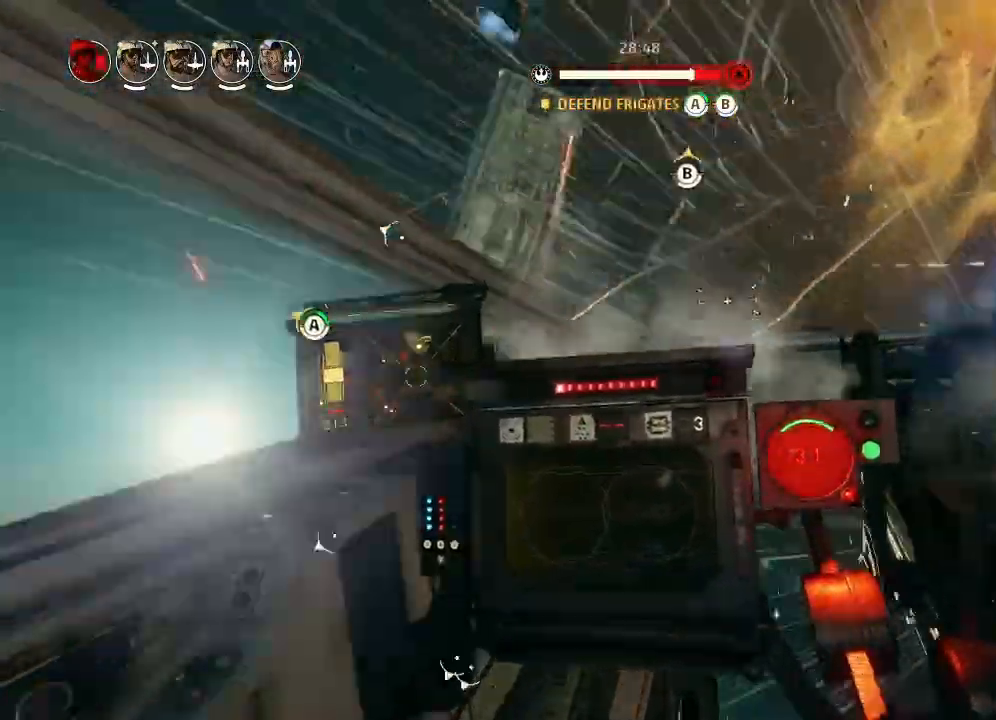
{"keys": [], "events": [[500, "drift", "up"]]}
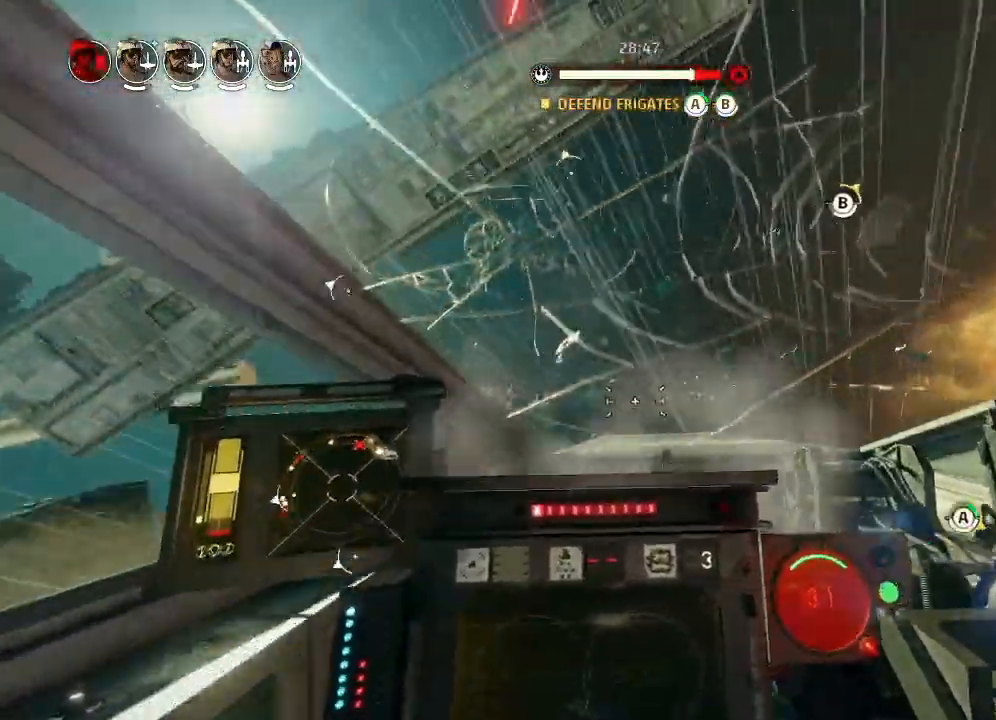
{"keys": ["drift"], "events": [[133, "weapons2", "down"], [166, "boost", "down"], [200, "shields2", "down"], [266, "drift", "down"], [300, "weapons2", "up"], [366, "boost", "up"], [366, "shields2", "up"]]}
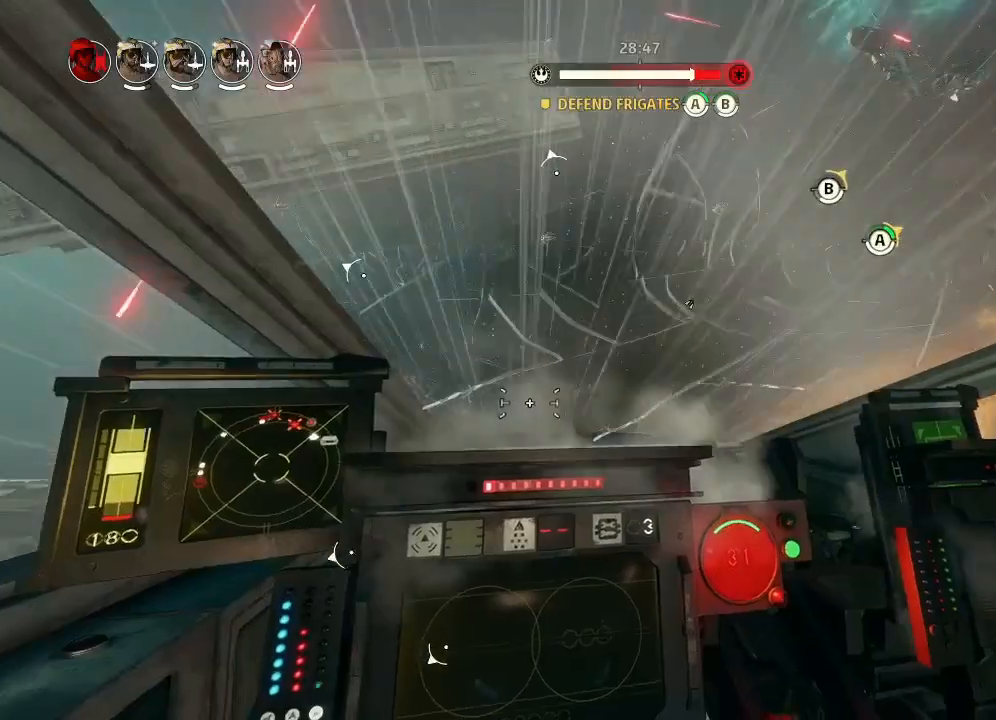
{"keys": ["drift"], "events": [[33, "drift", "up"], [166, "drift", "down"], [233, "weapons", "down"], [333, "engines", "down"], [333, "weapons", "up"], [466, "engines", "up"]]}
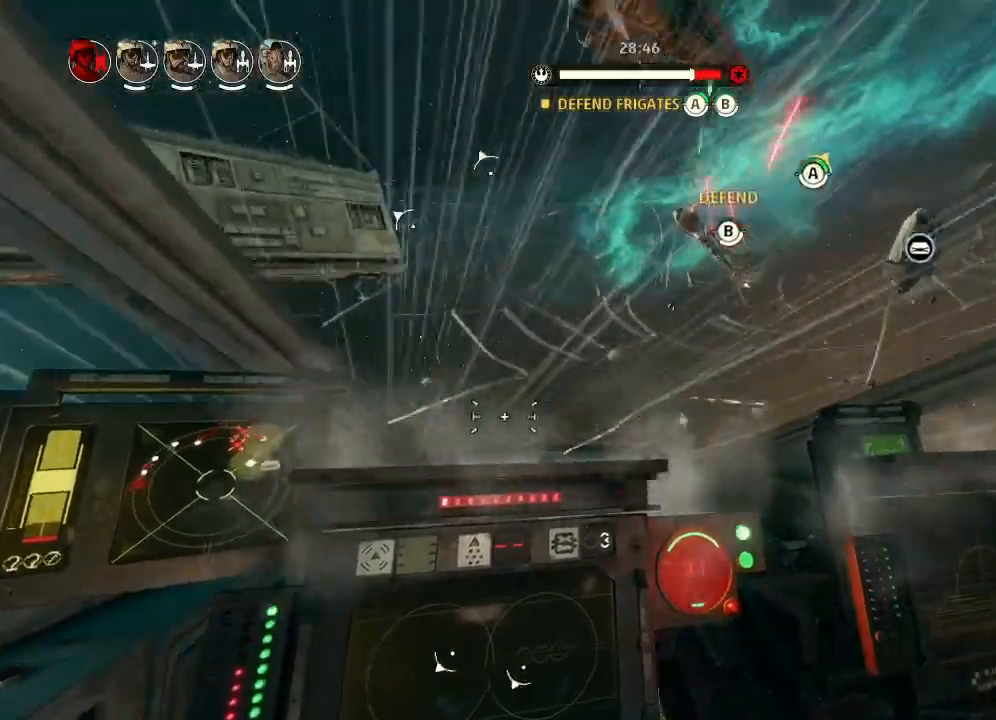
{"keys": ["drift"], "events": []}
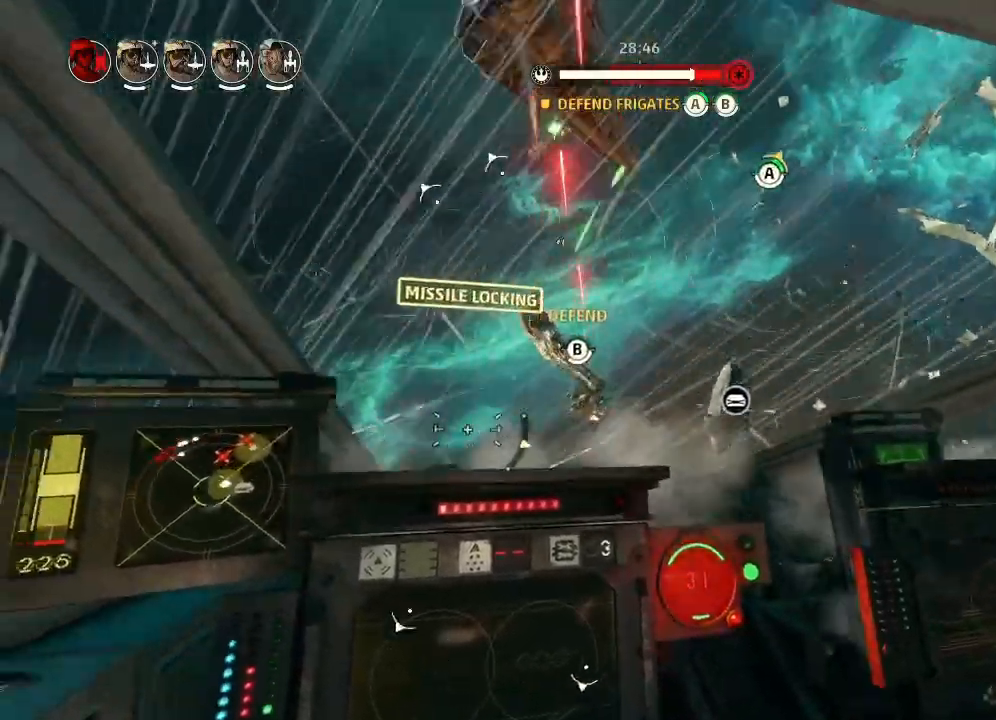
{"keys": ["drift"], "events": []}
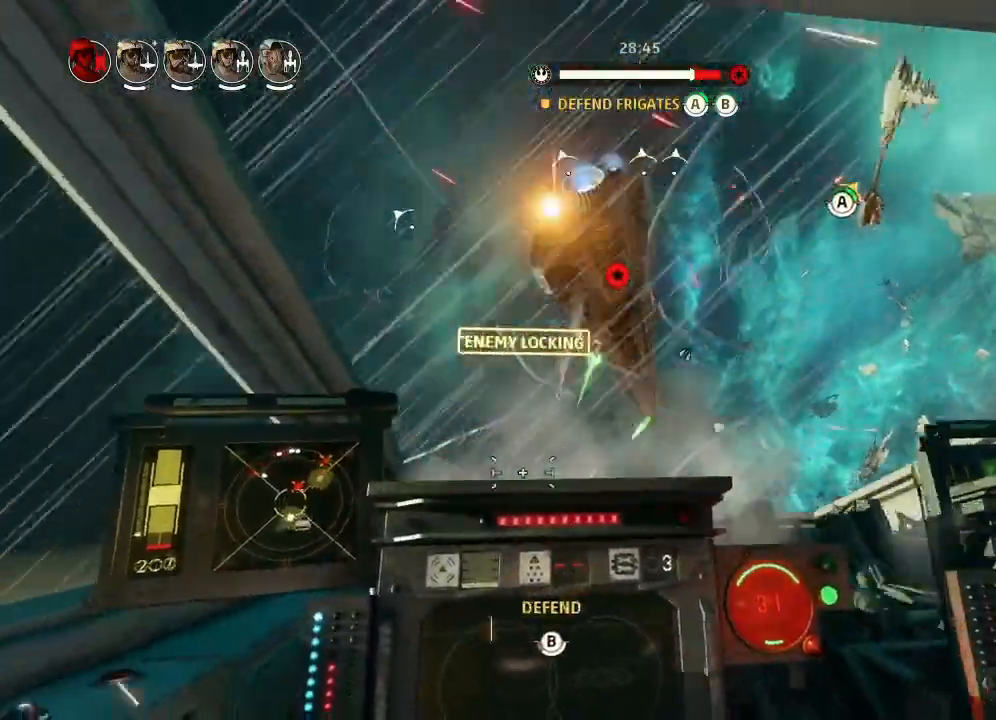
{"keys": ["drift"], "events": []}
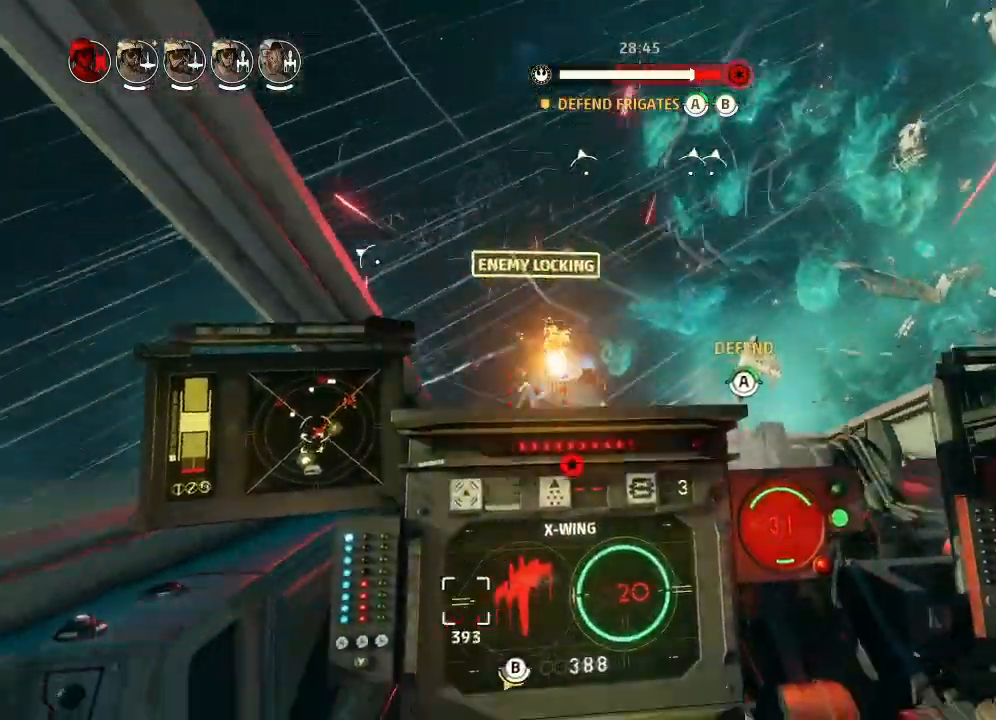
{"keys": ["drift"], "events": []}
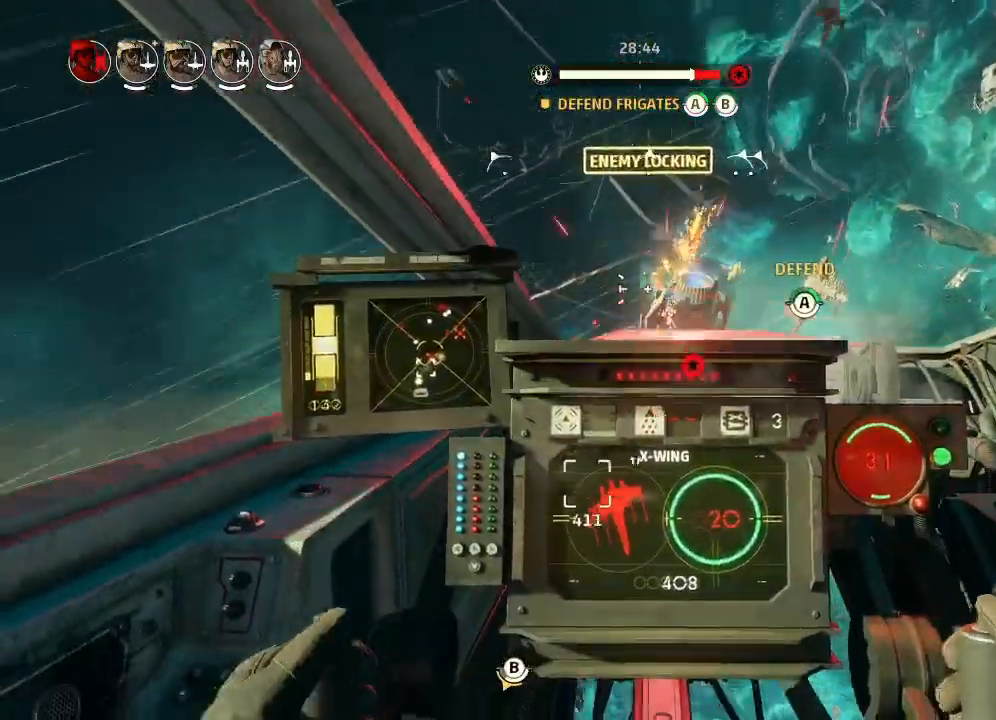
{"keys": ["drift"], "events": []}
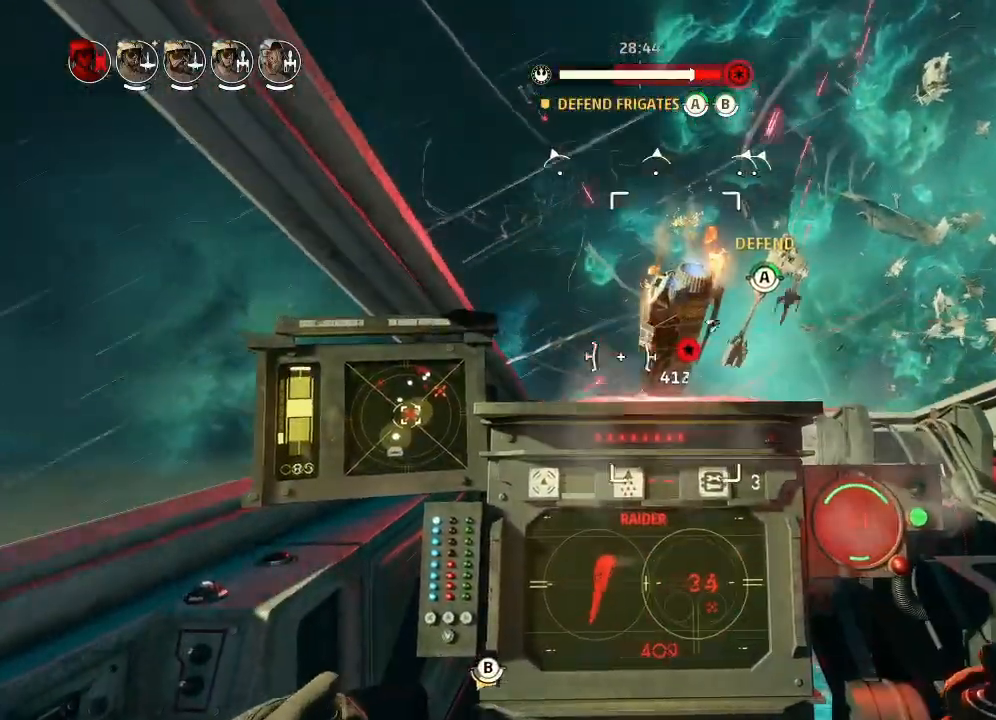
{"keys": ["drift"], "events": []}
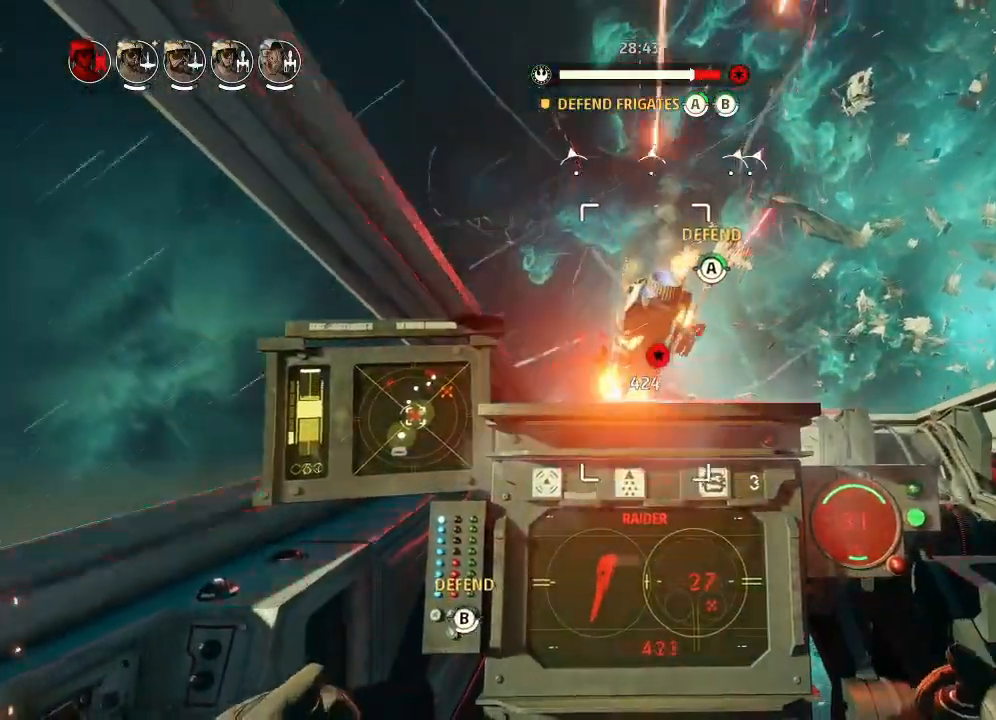
{"keys": ["drift"], "events": []}
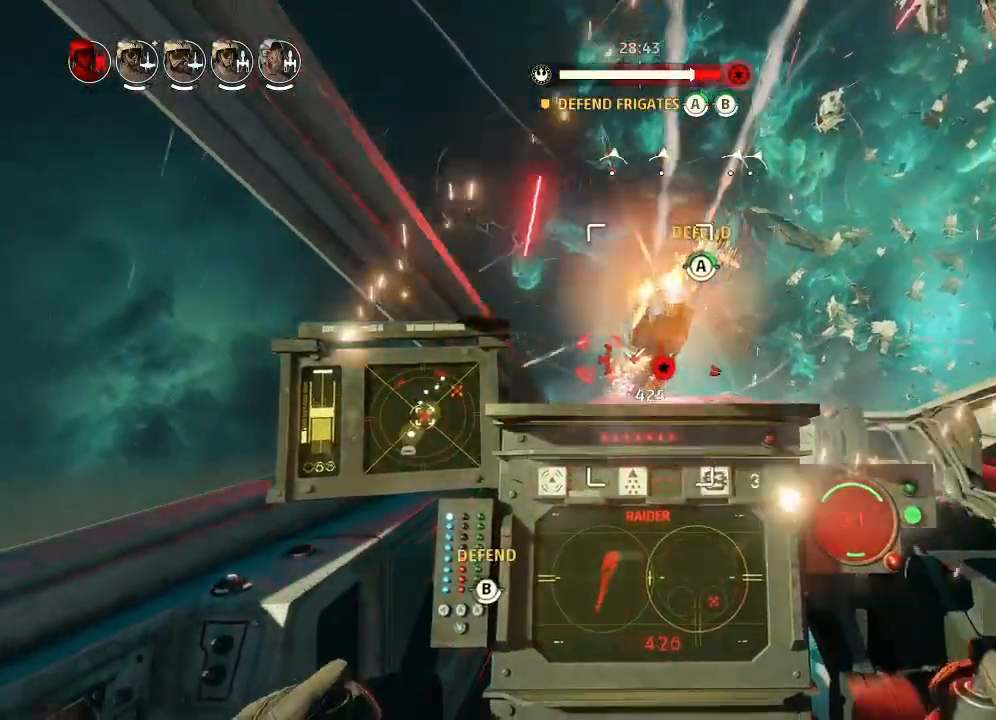
{"keys": ["drift"], "events": []}
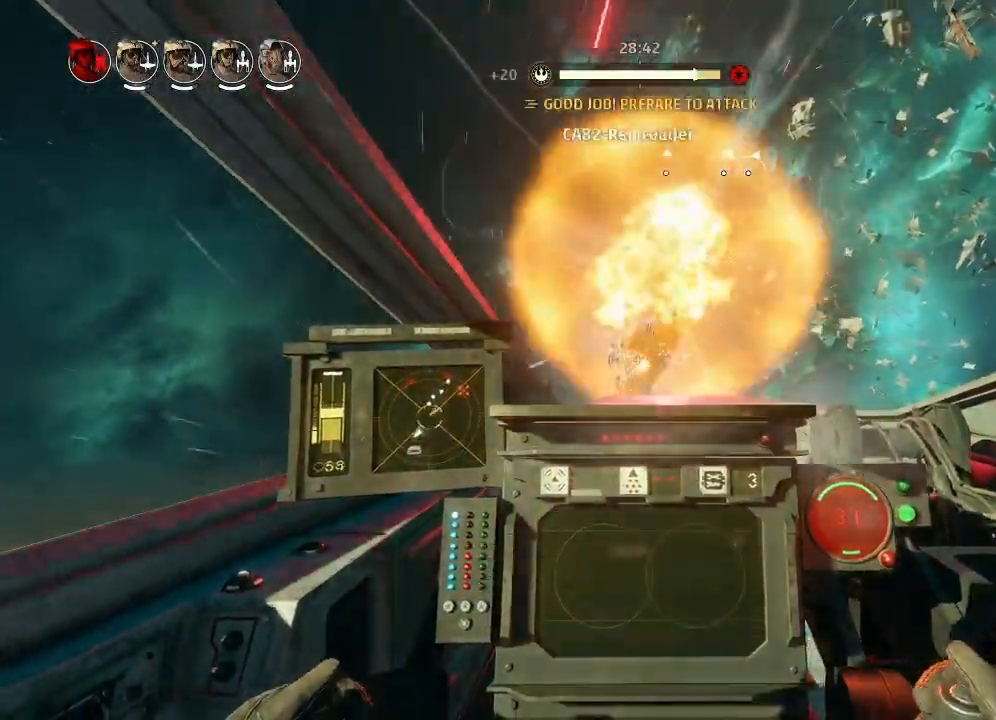
{"keys": ["drift"], "events": []}
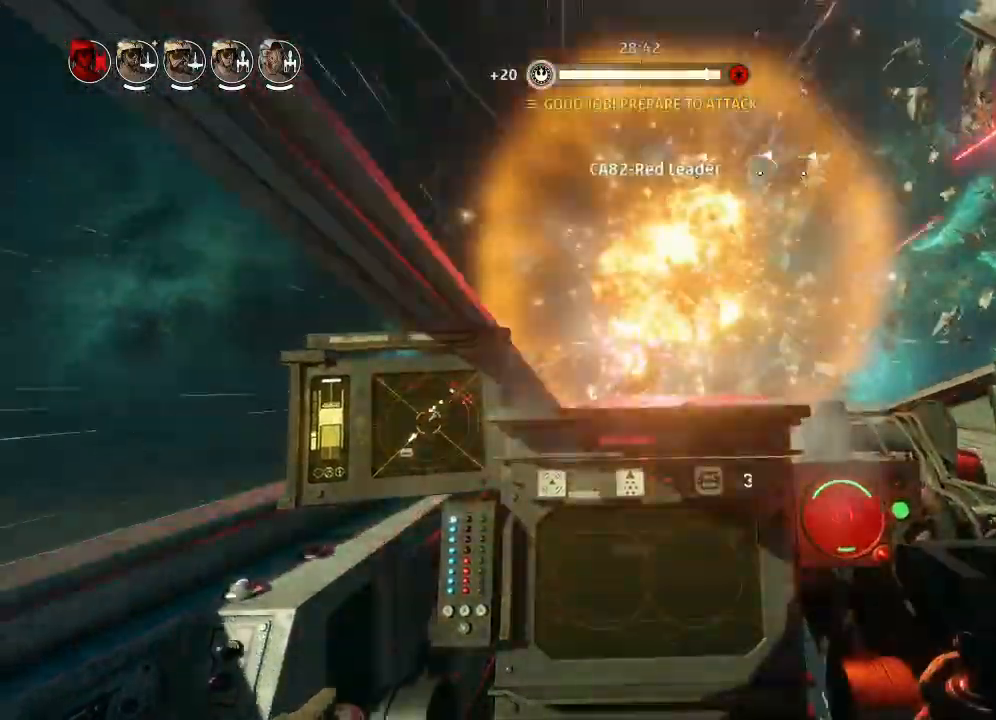
{"keys": ["weapons2"], "events": [[300, "drift", "up"], [466, "weapons2", "down"]]}